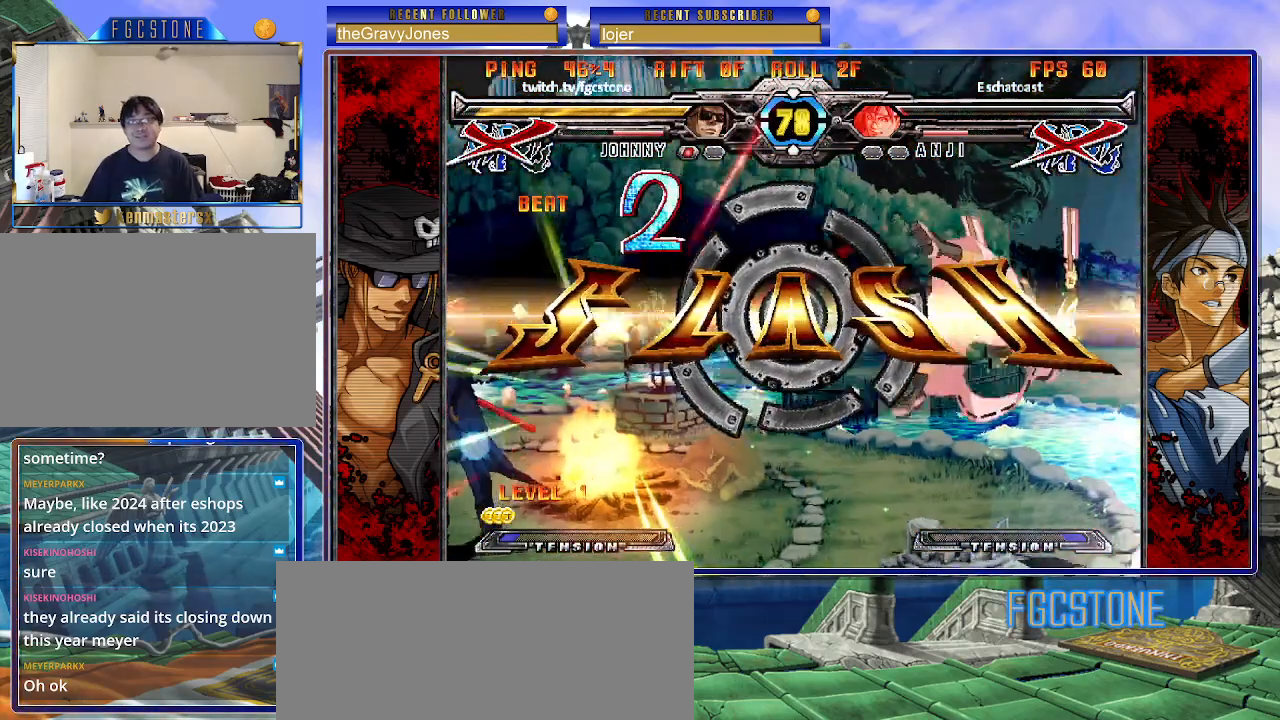
Gameplay with a controller (arcade stick); each line is a JSON object with the inputs held at the frame after it. "events" lists button and stick changes between this image and that frame as [ms after this image, input, new state], when the widget could be followed in between. Not read: L3 R3 other_buttons.
{"buttons": [], "left_stick": "center", "events": []}
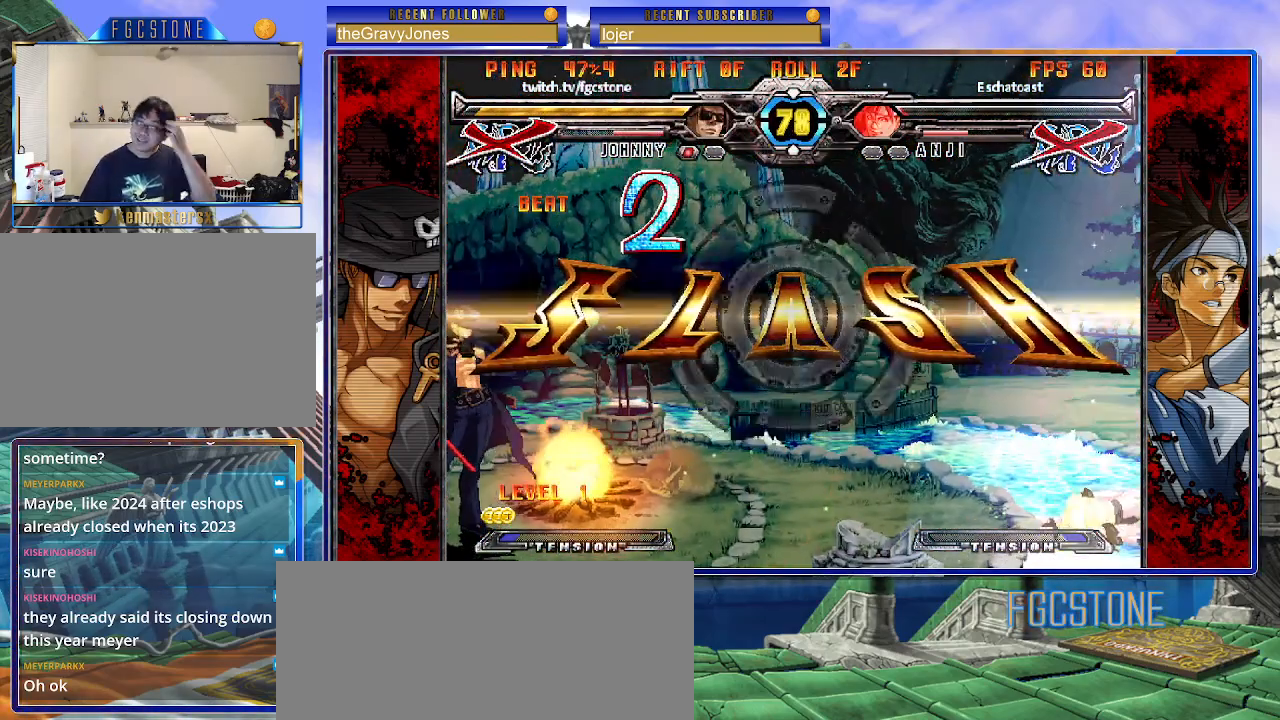
{"buttons": [], "left_stick": "center", "events": []}
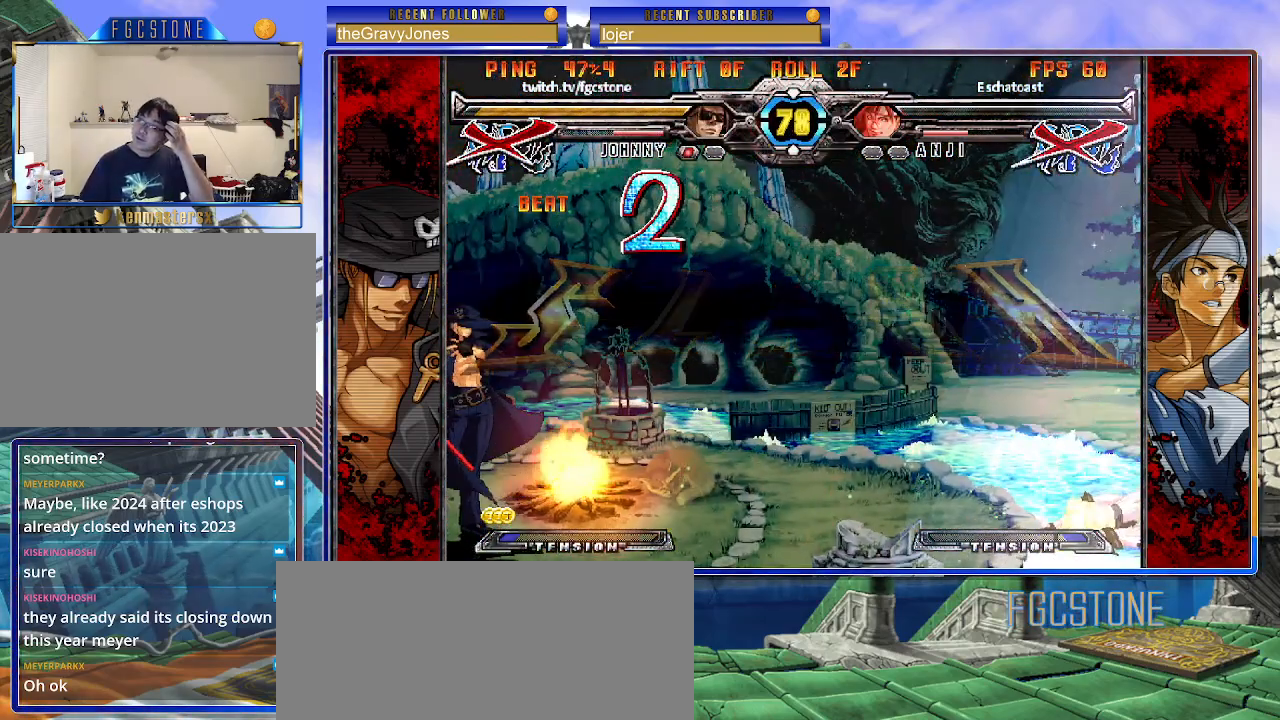
{"buttons": [], "left_stick": "center", "events": []}
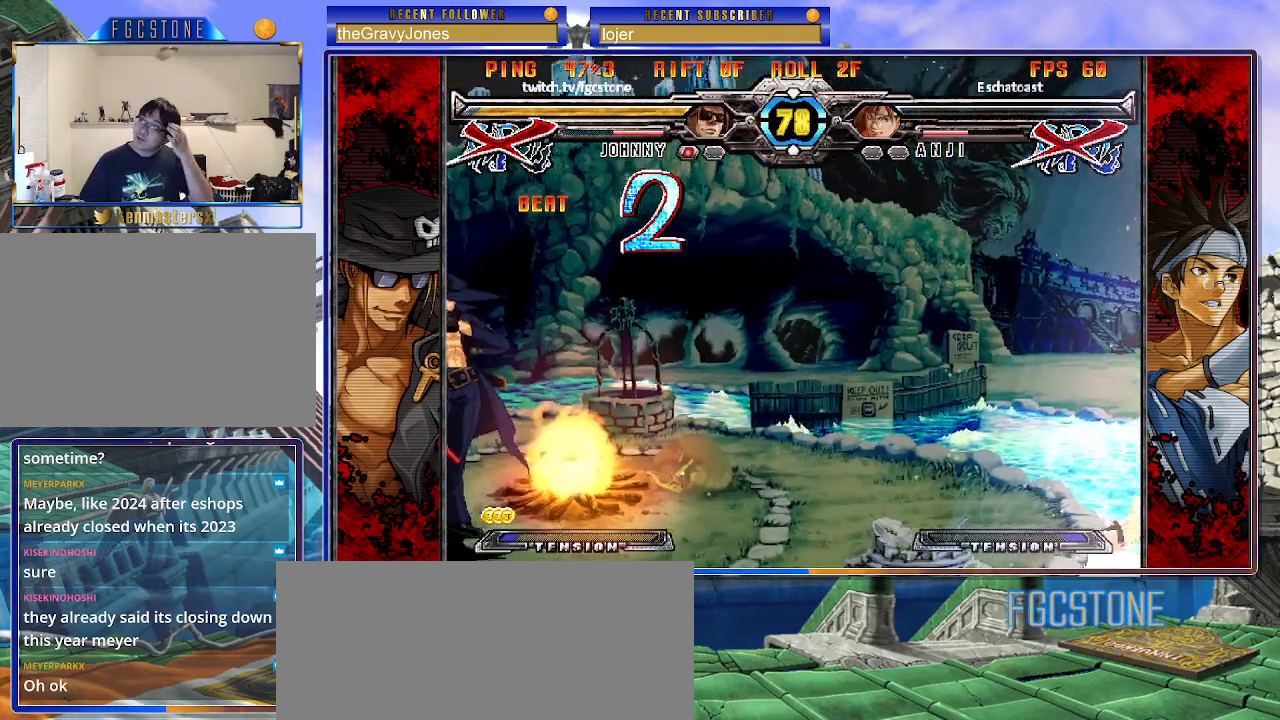
{"buttons": [], "left_stick": "center", "events": []}
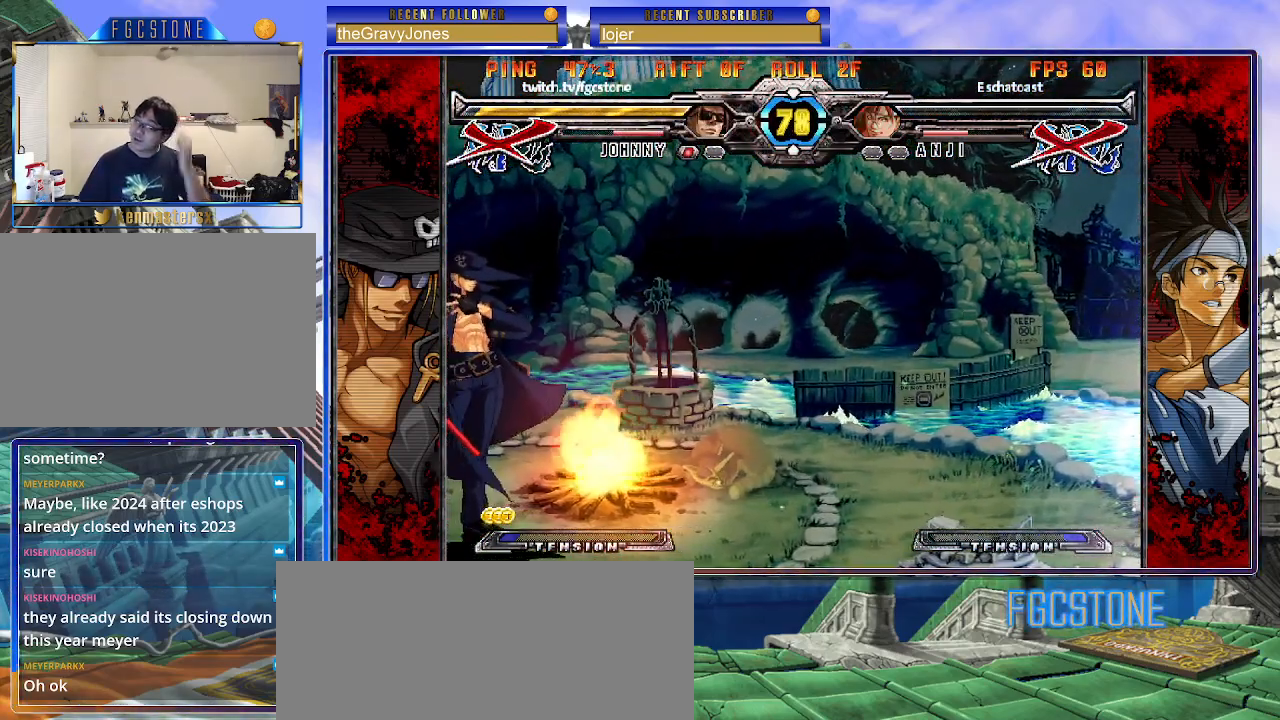
{"buttons": [], "left_stick": "center", "events": []}
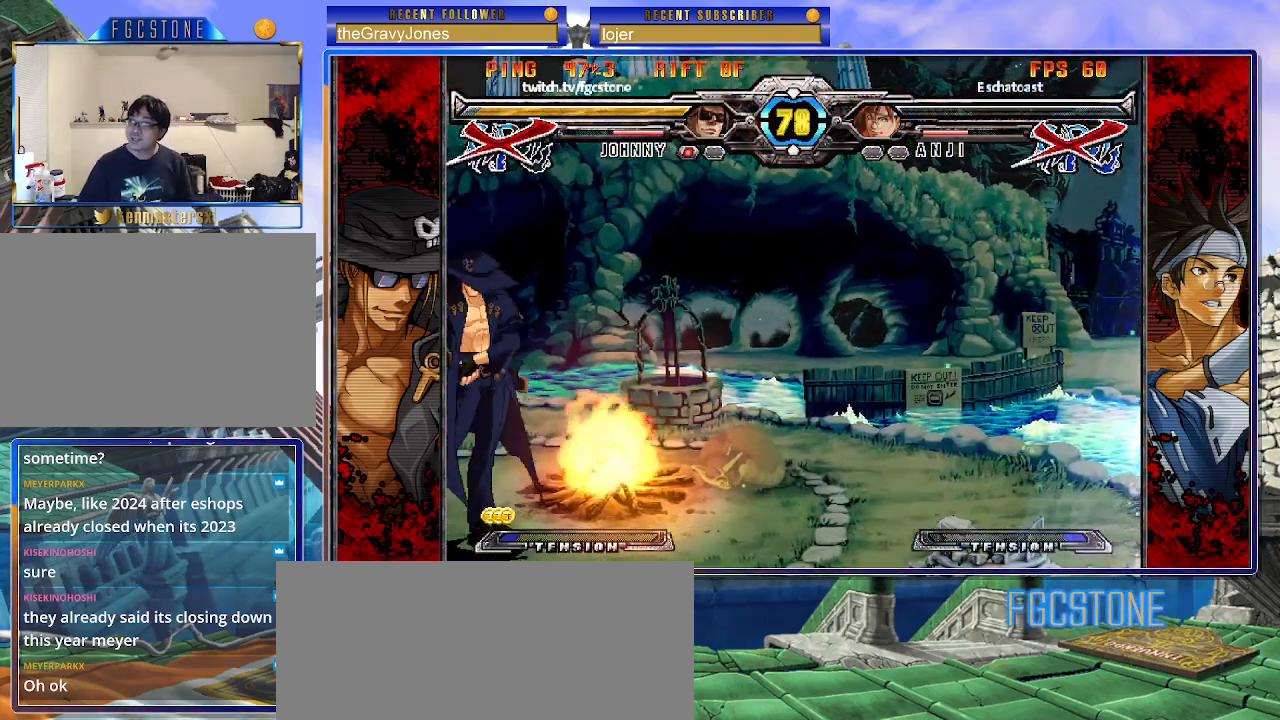
{"buttons": ["P"], "left_stick": "center", "events": [[67, "P", "down"], [117, "P", "up"], [200, "P", "down"], [250, "P", "up"], [367, "P", "down"], [433, "P", "up"], [500, "P", "down"]]}
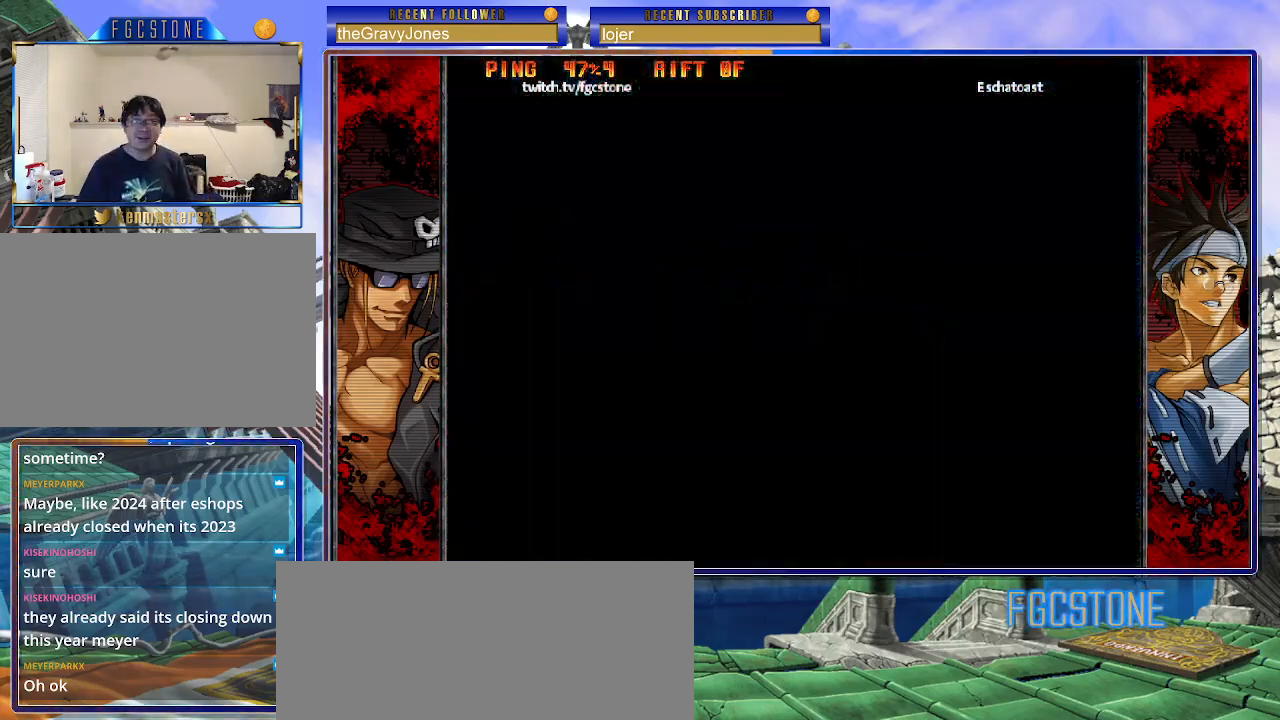
{"buttons": [], "left_stick": "center", "events": [[100, "P", "up"]]}
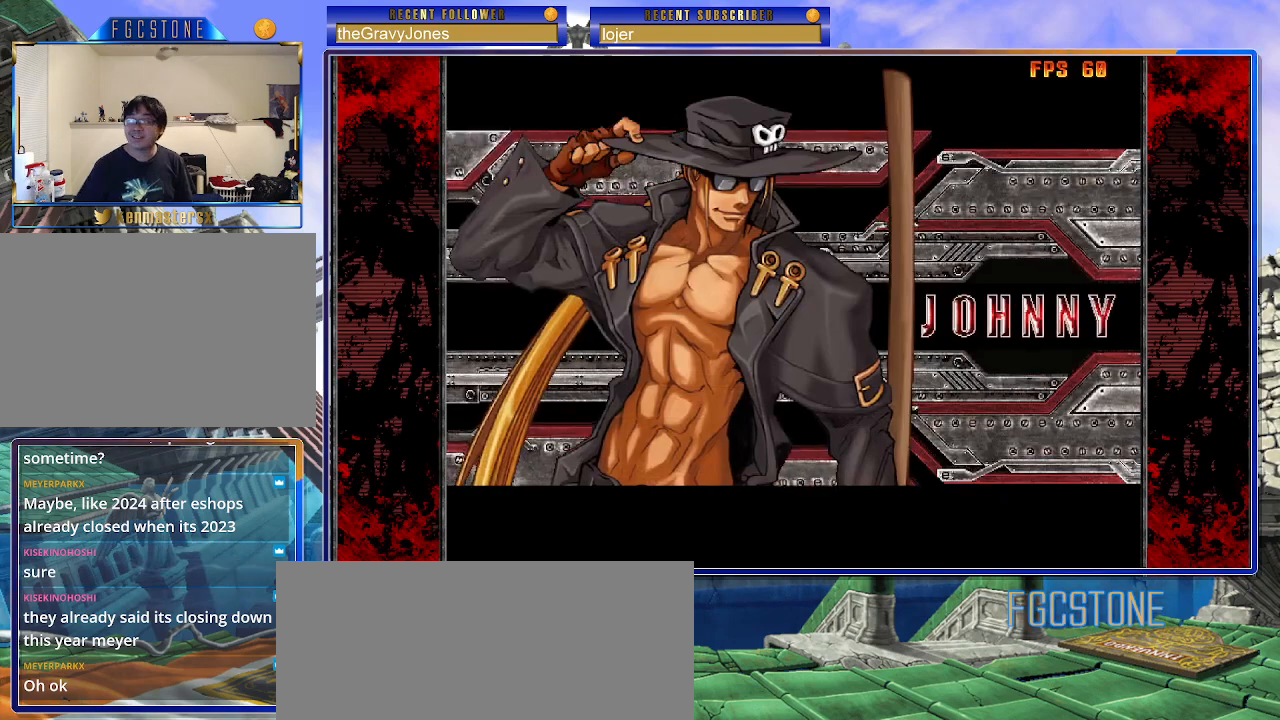
{"buttons": [], "left_stick": "center", "events": []}
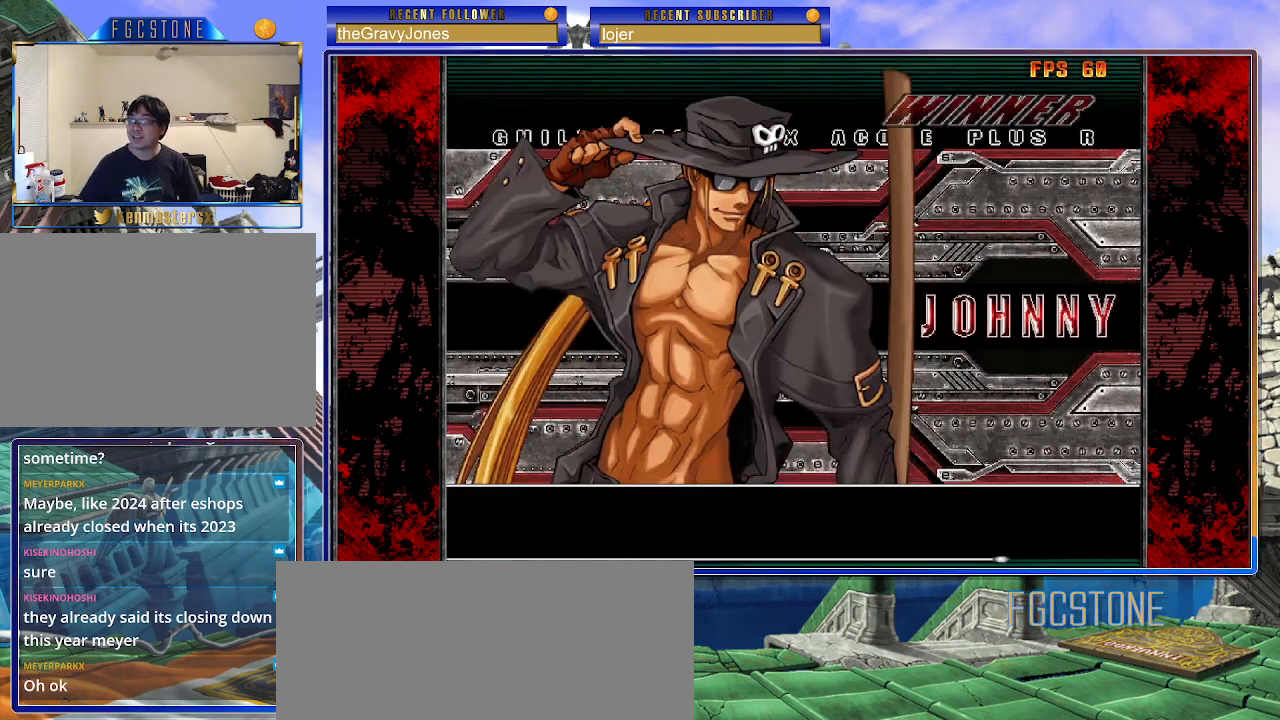
{"buttons": [], "left_stick": "center", "events": []}
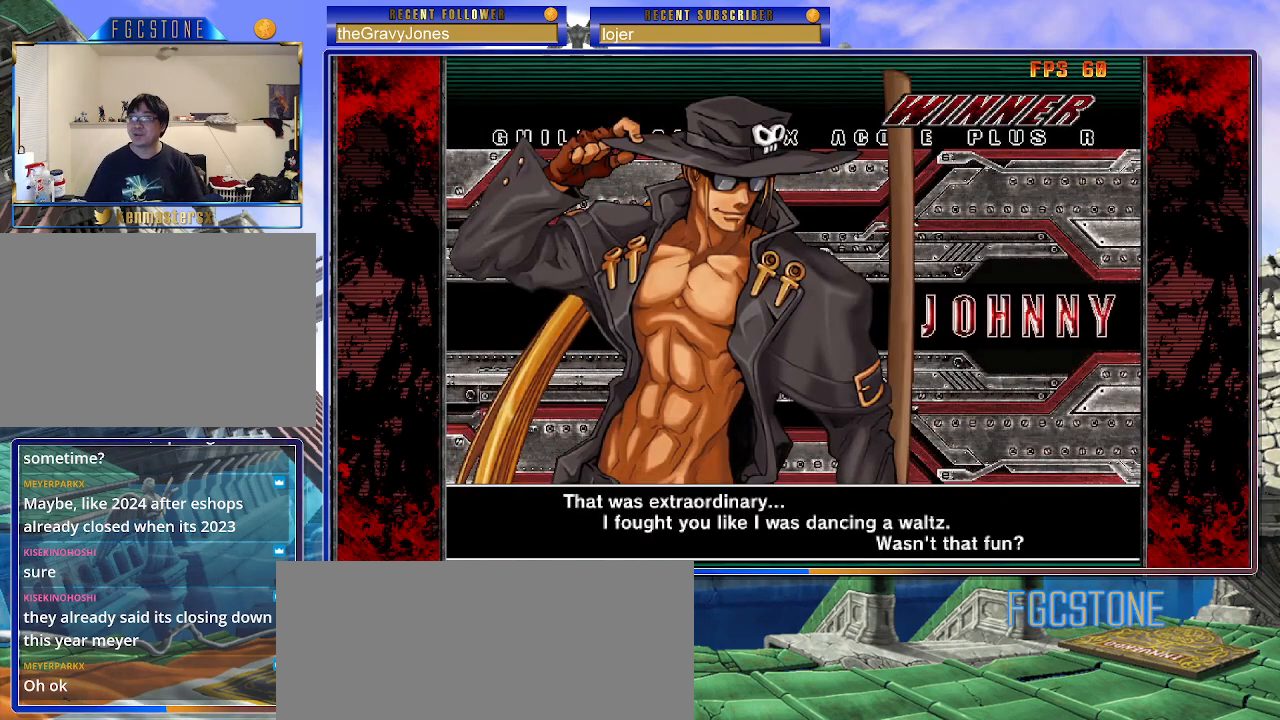
{"buttons": [], "left_stick": "center", "events": [[17, "P", "down"], [100, "P", "up"]]}
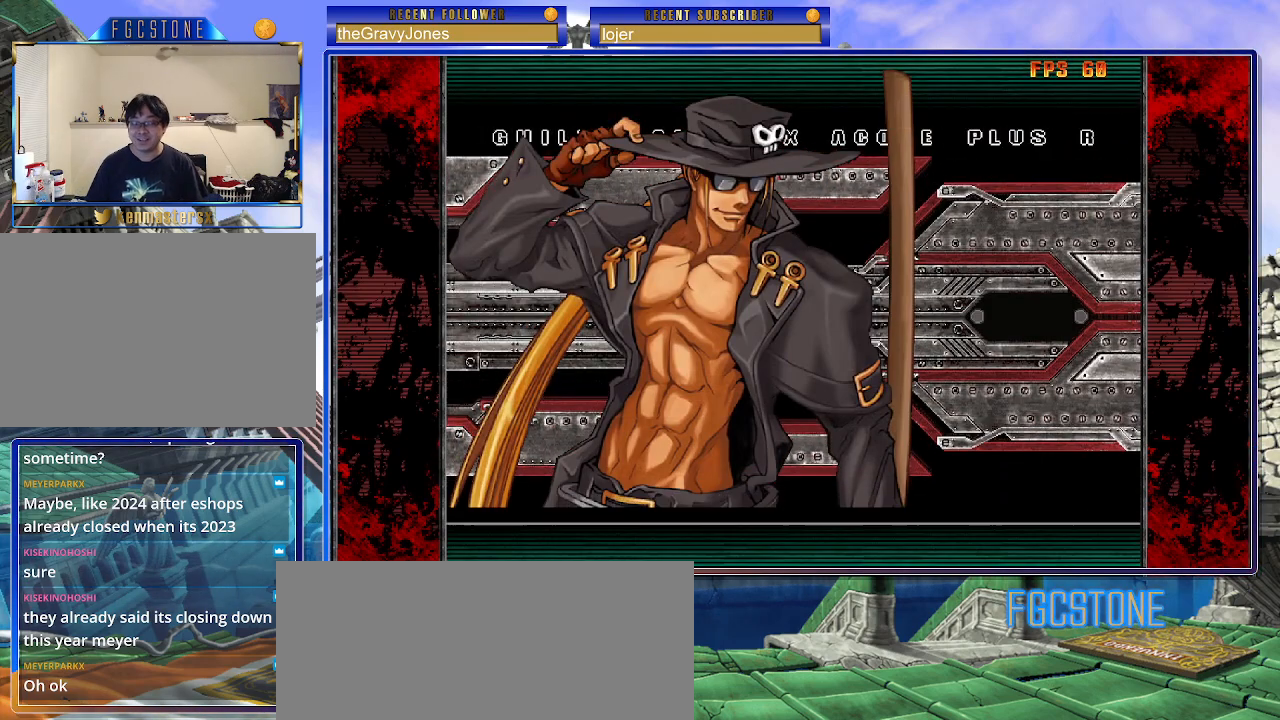
{"buttons": [], "left_stick": "center", "events": []}
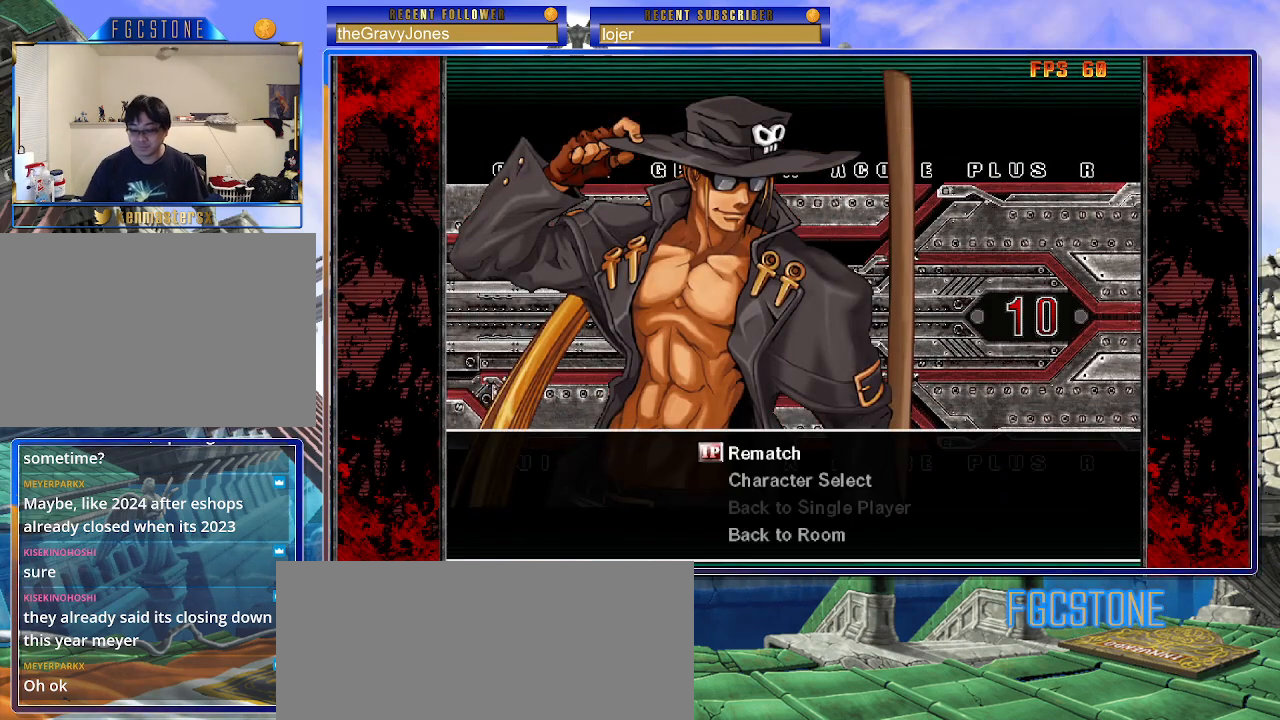
{"buttons": [], "left_stick": "center", "events": []}
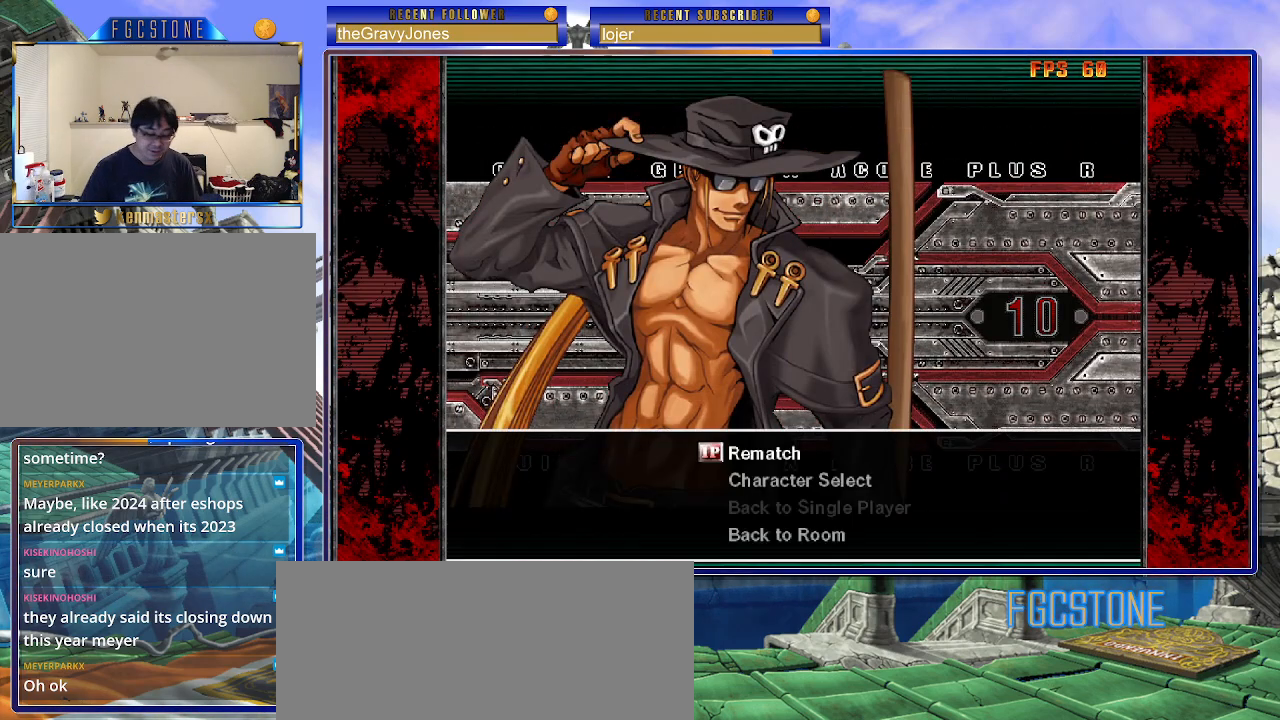
{"buttons": [], "left_stick": "center", "events": []}
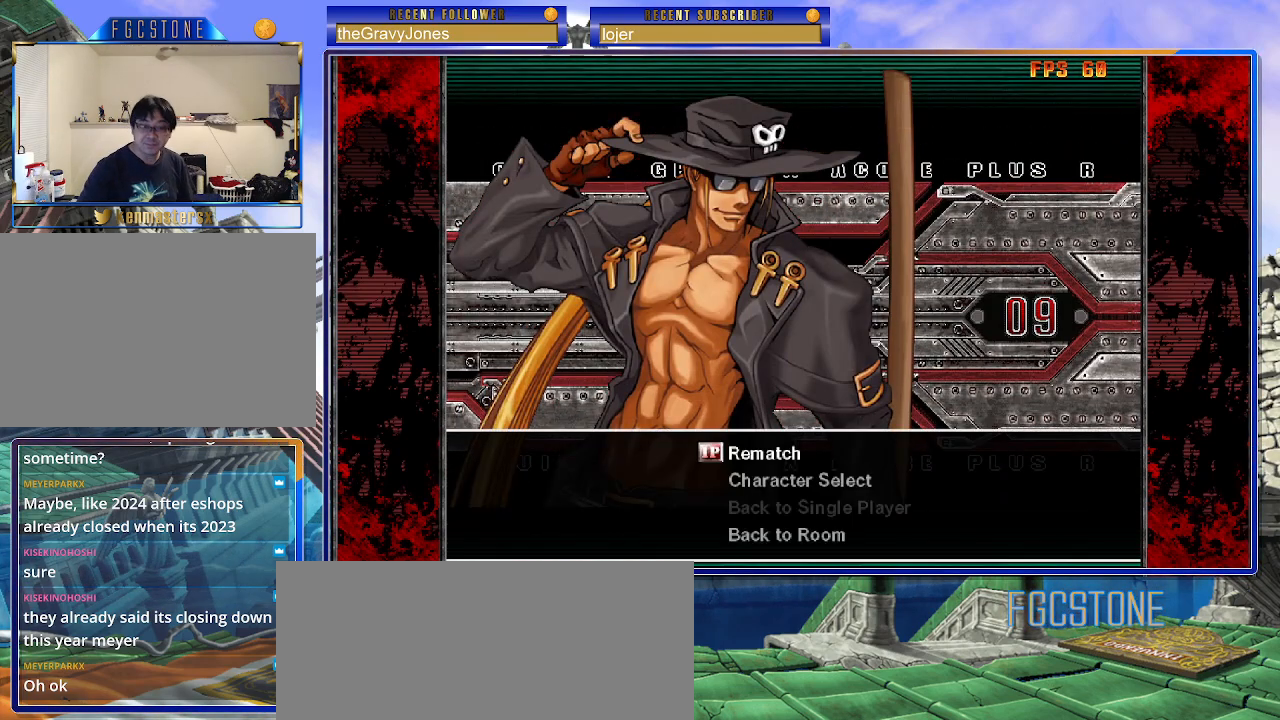
{"buttons": [], "left_stick": "center", "events": []}
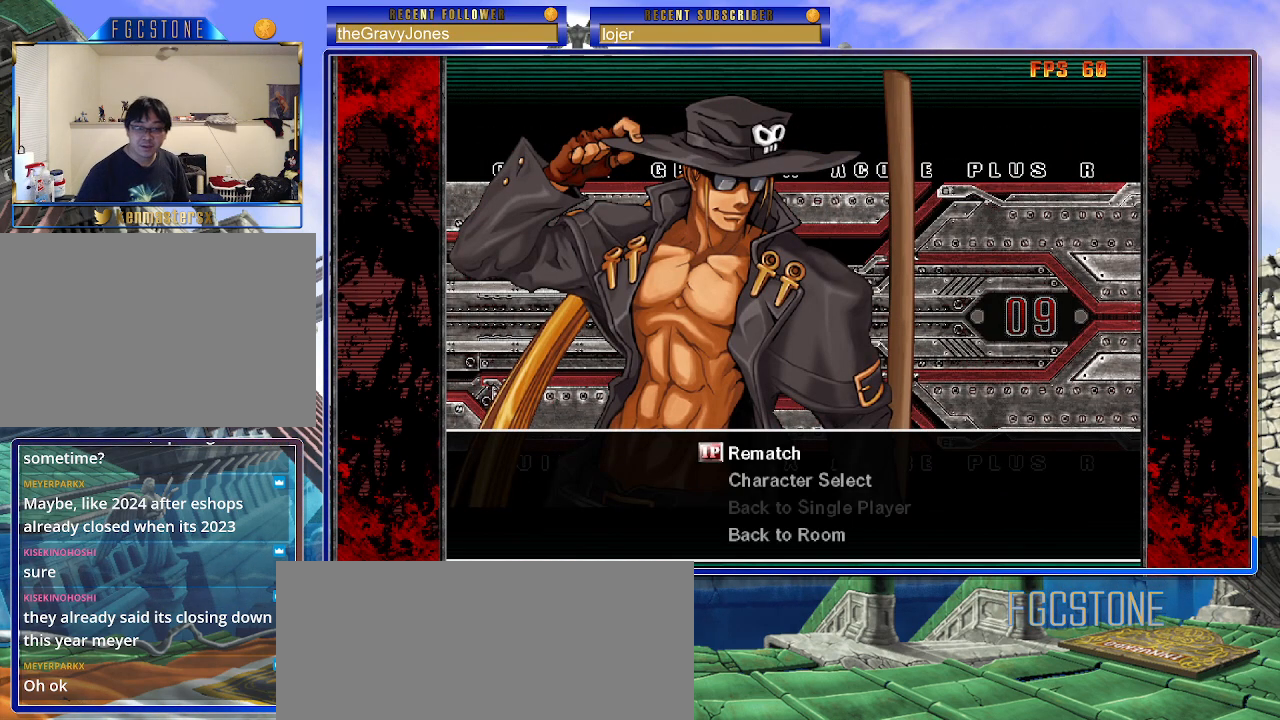
{"buttons": [], "left_stick": "center", "events": [[50, "left_stick", "up"], [167, "left_stick", "center"], [317, "P", "down"], [417, "P", "up"]]}
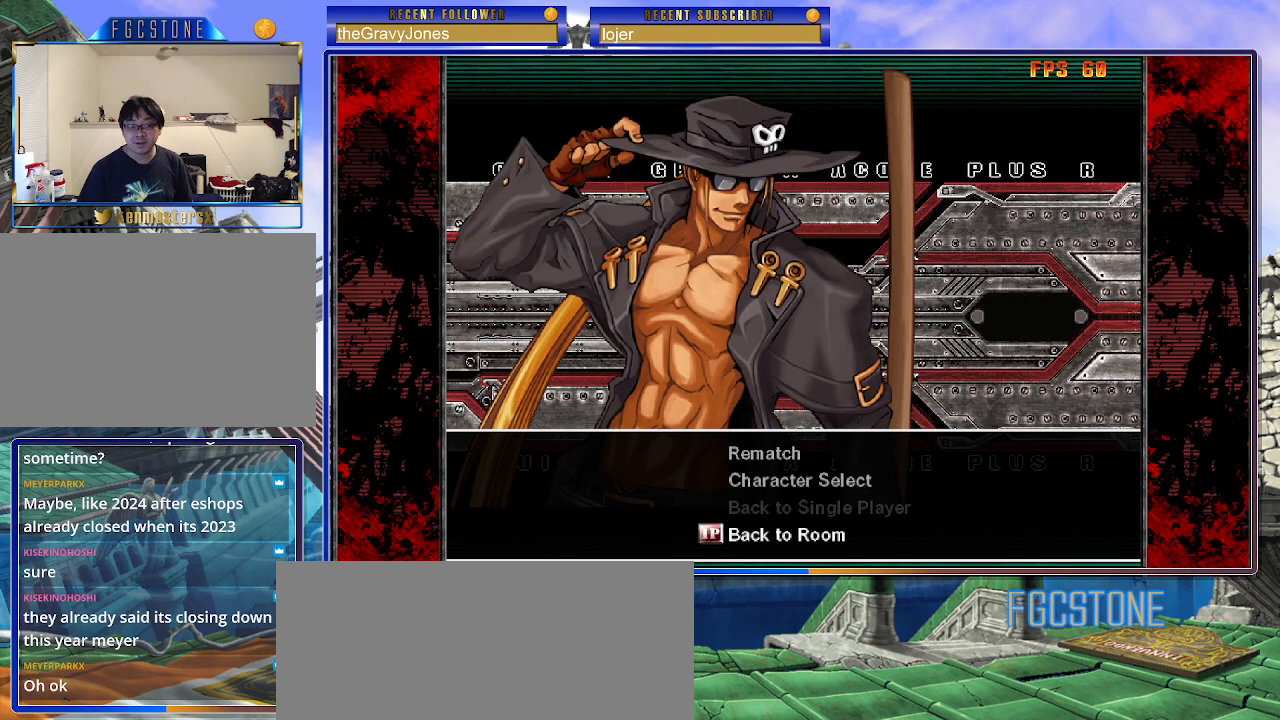
{"buttons": [], "left_stick": "center", "events": []}
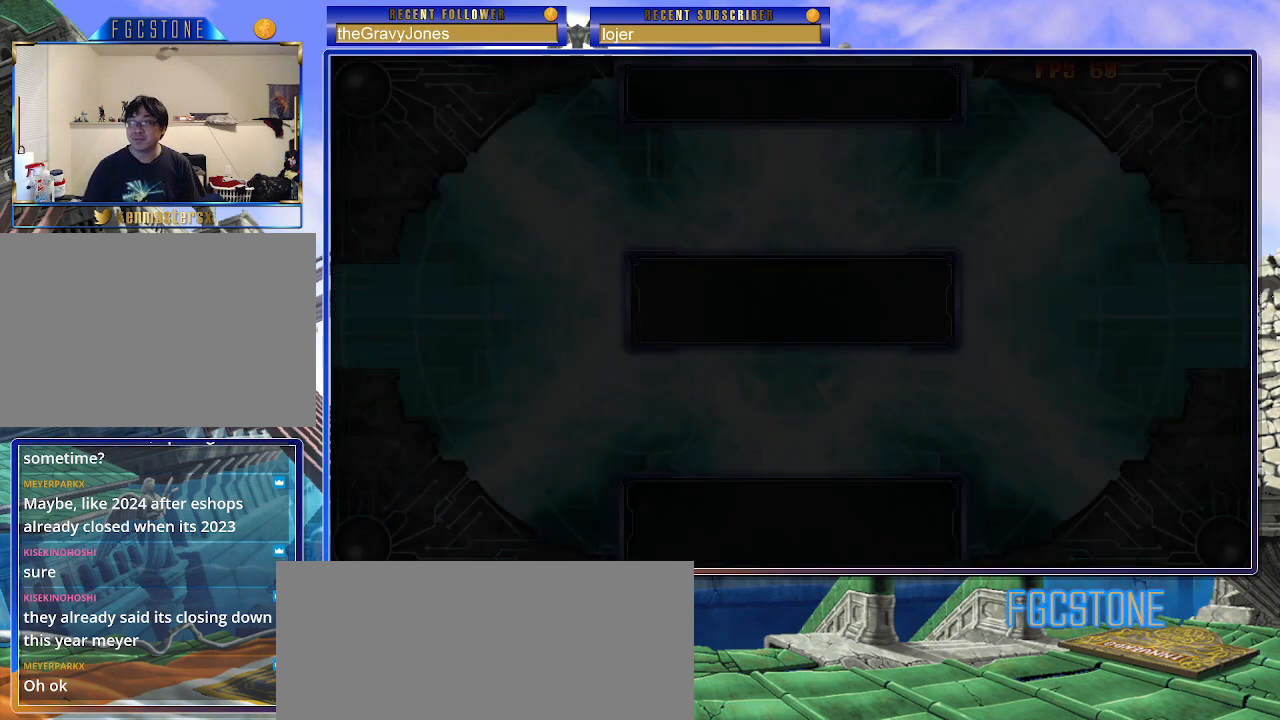
{"buttons": [], "left_stick": "center", "events": []}
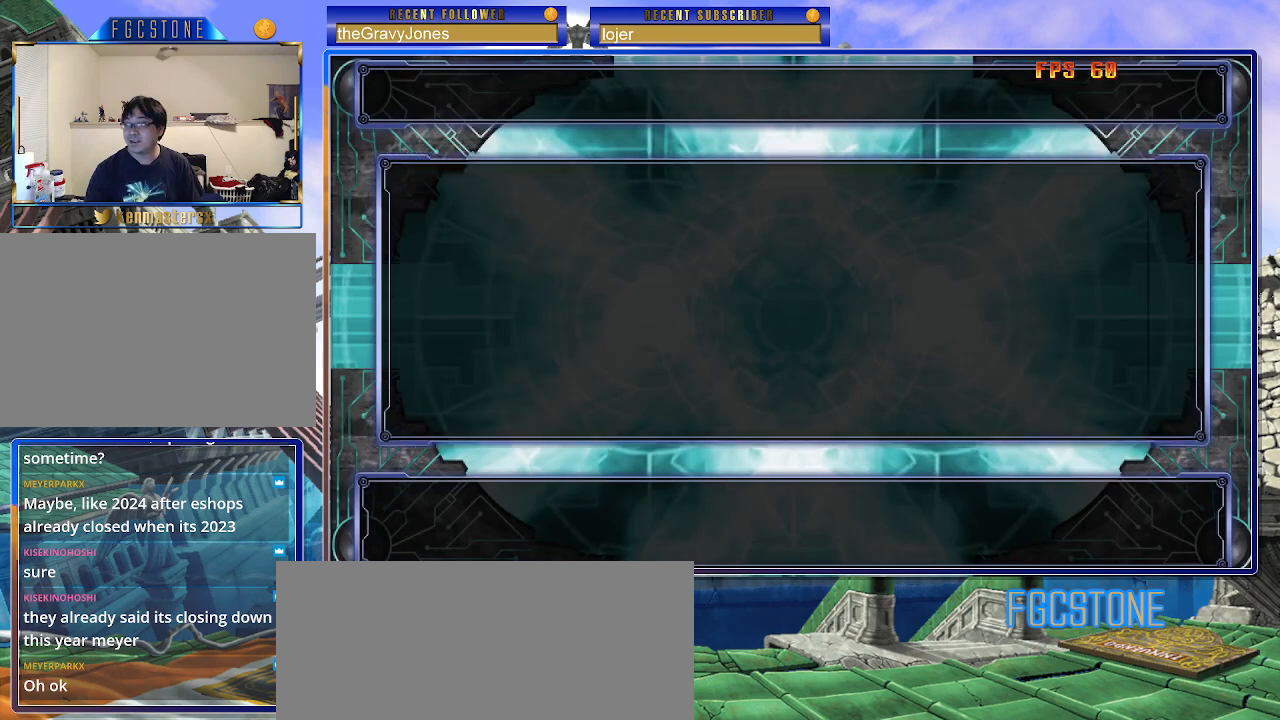
{"buttons": [], "left_stick": "center", "events": []}
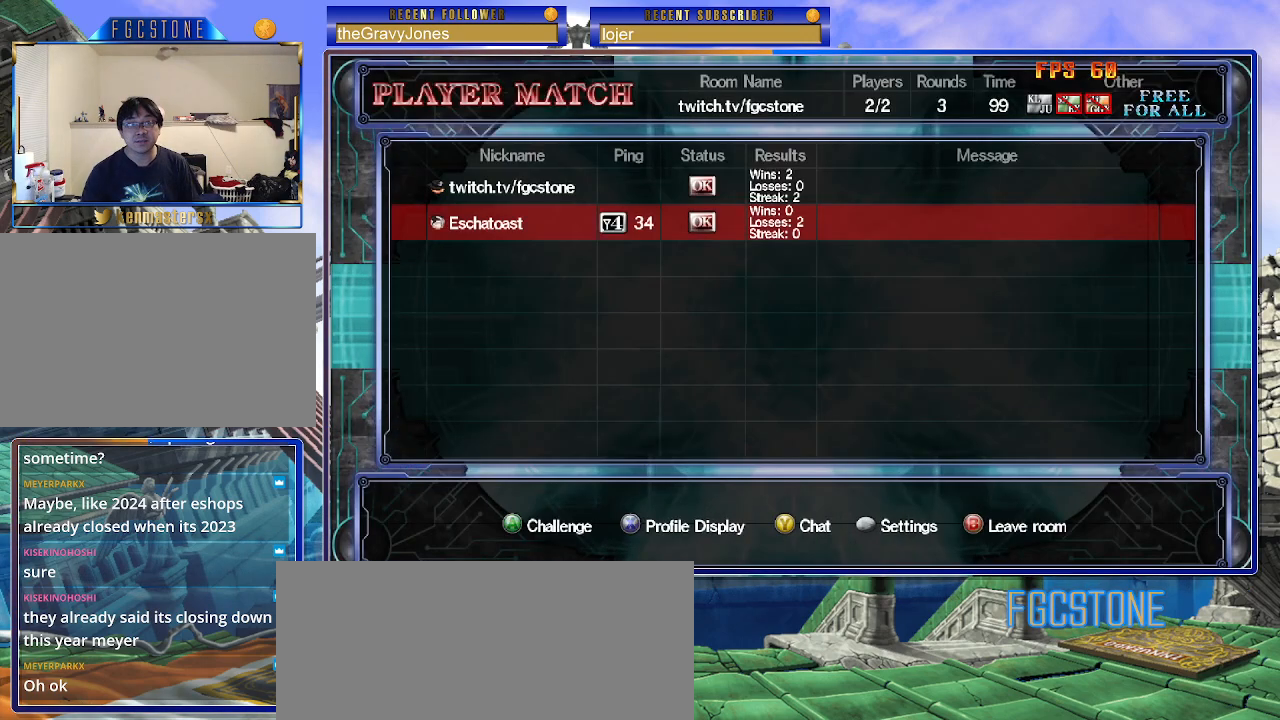
{"buttons": [], "left_stick": "center", "events": []}
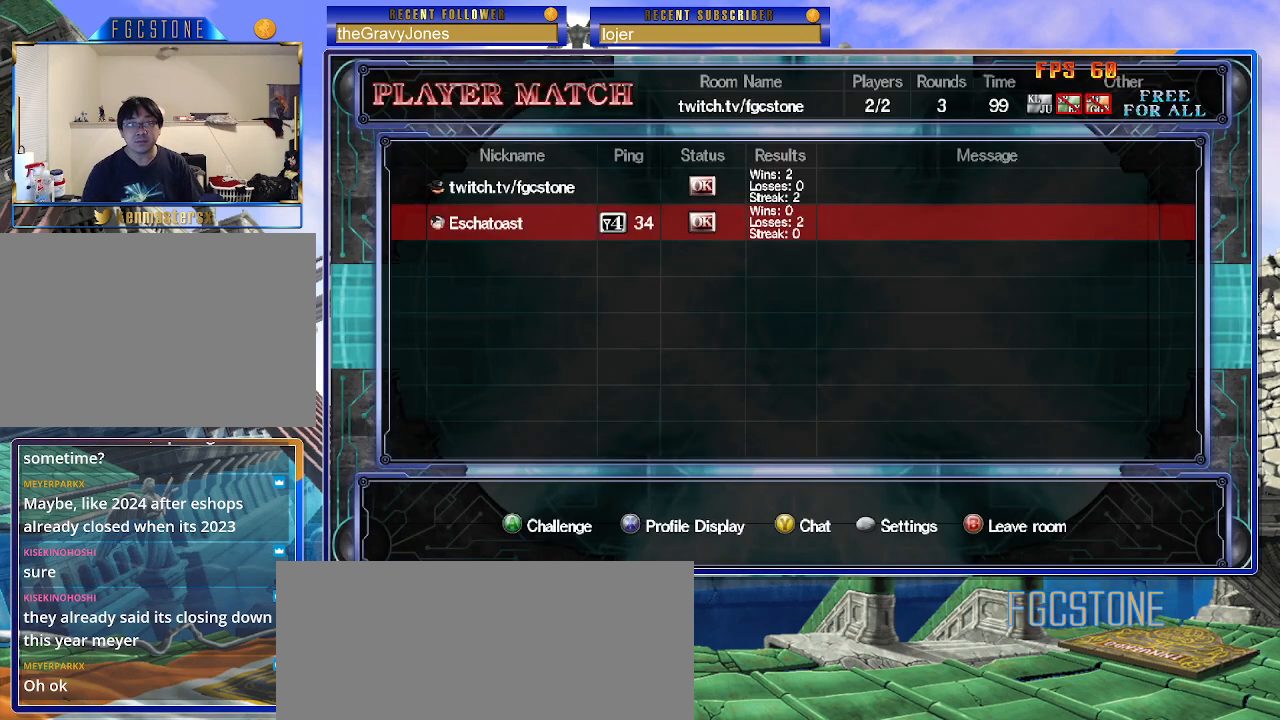
{"buttons": [], "left_stick": "center", "events": []}
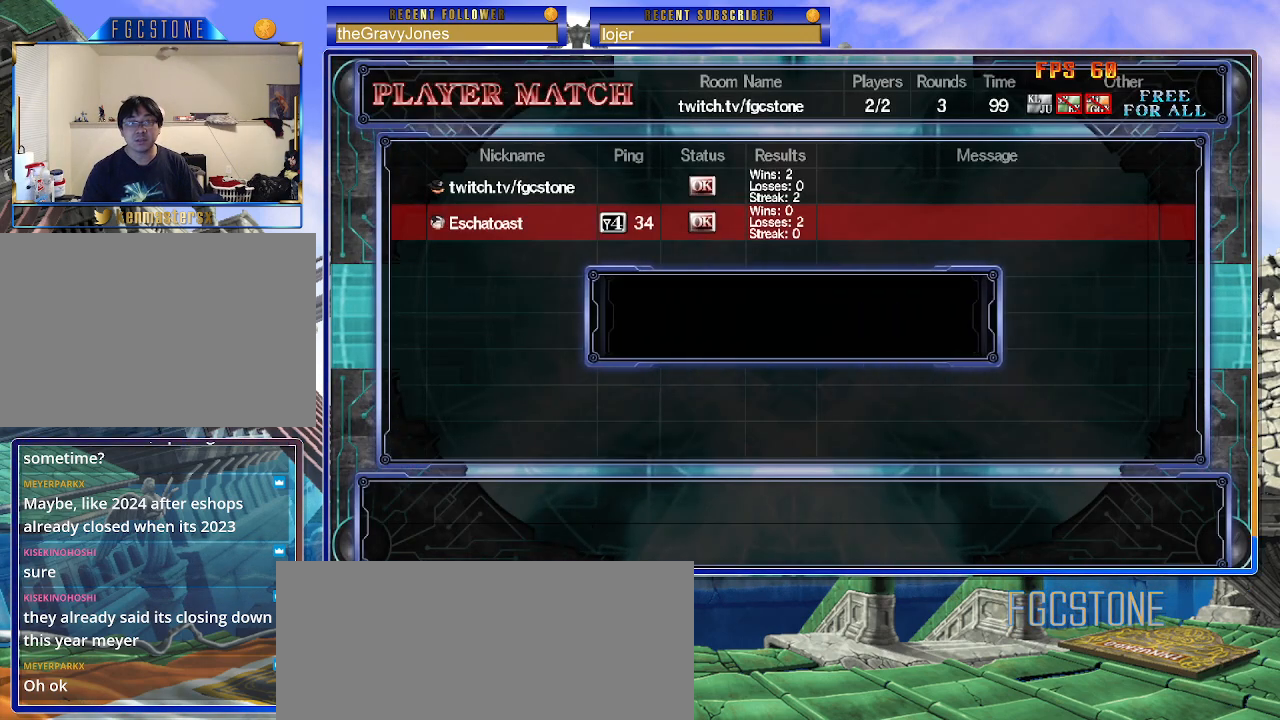
{"buttons": [], "left_stick": "center", "events": []}
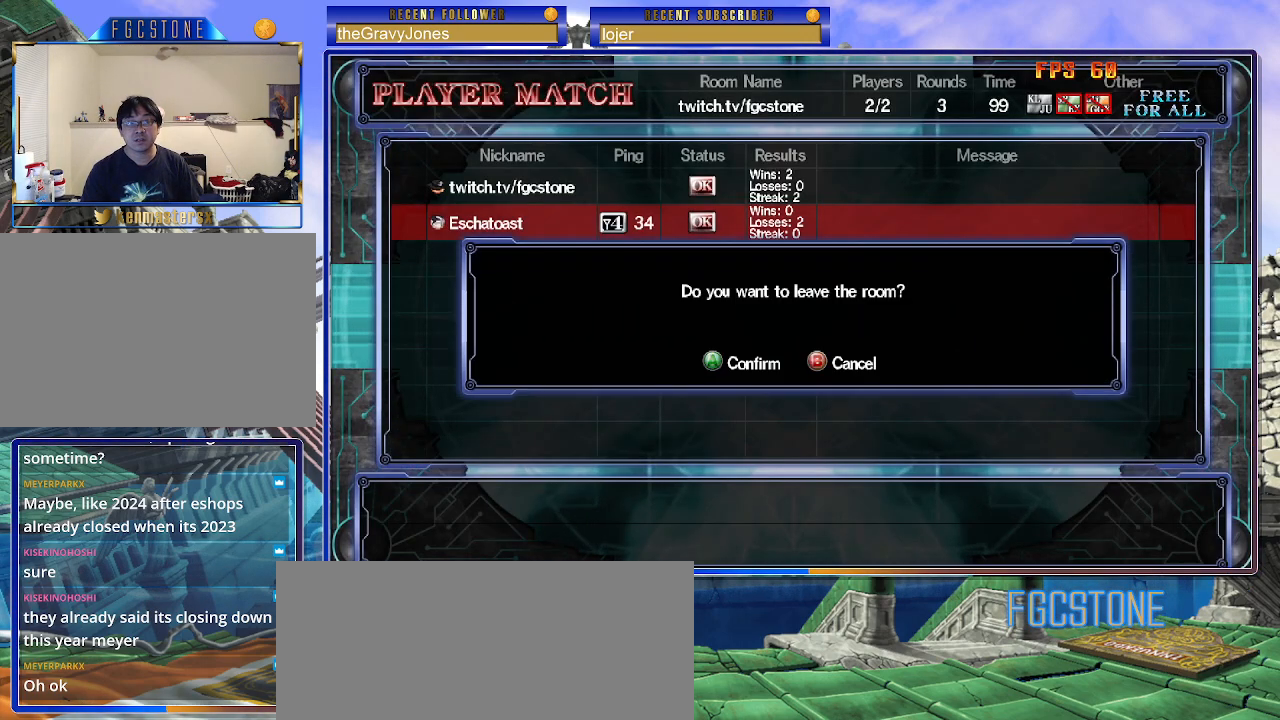
{"buttons": ["P"], "left_stick": "center", "events": [[417, "P", "down"]]}
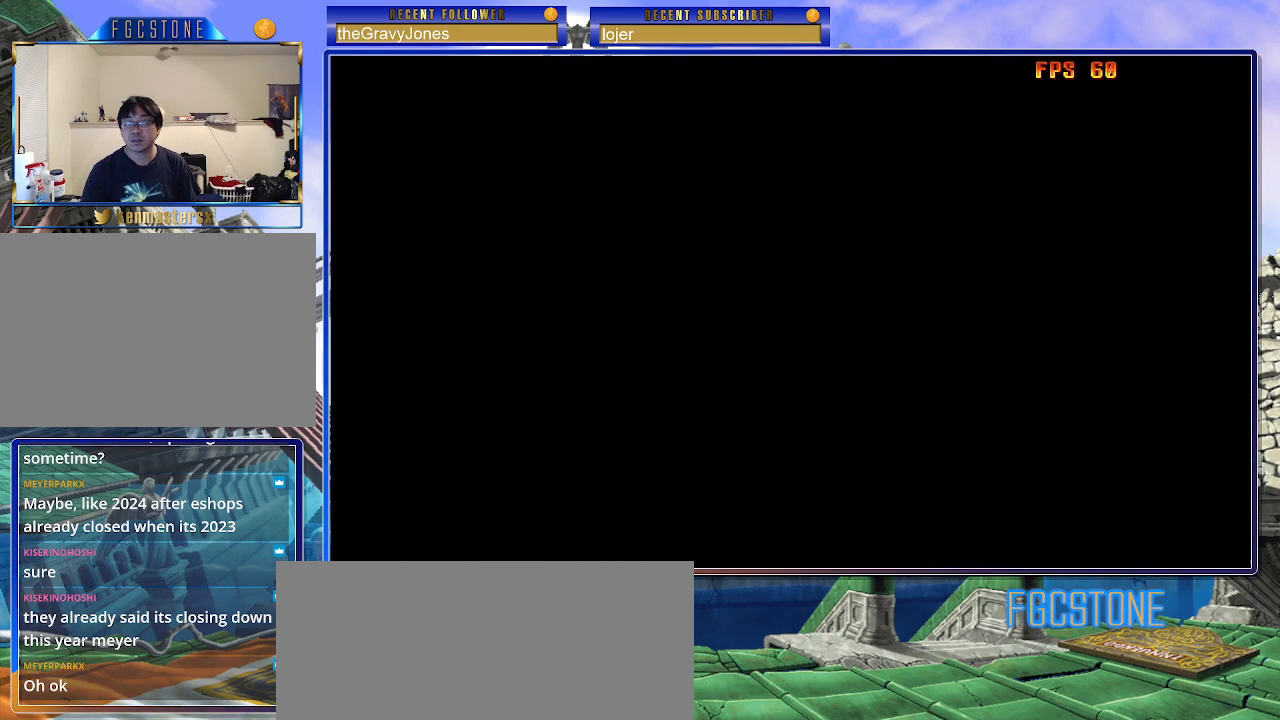
{"buttons": [], "left_stick": "center", "events": [[17, "P", "up"]]}